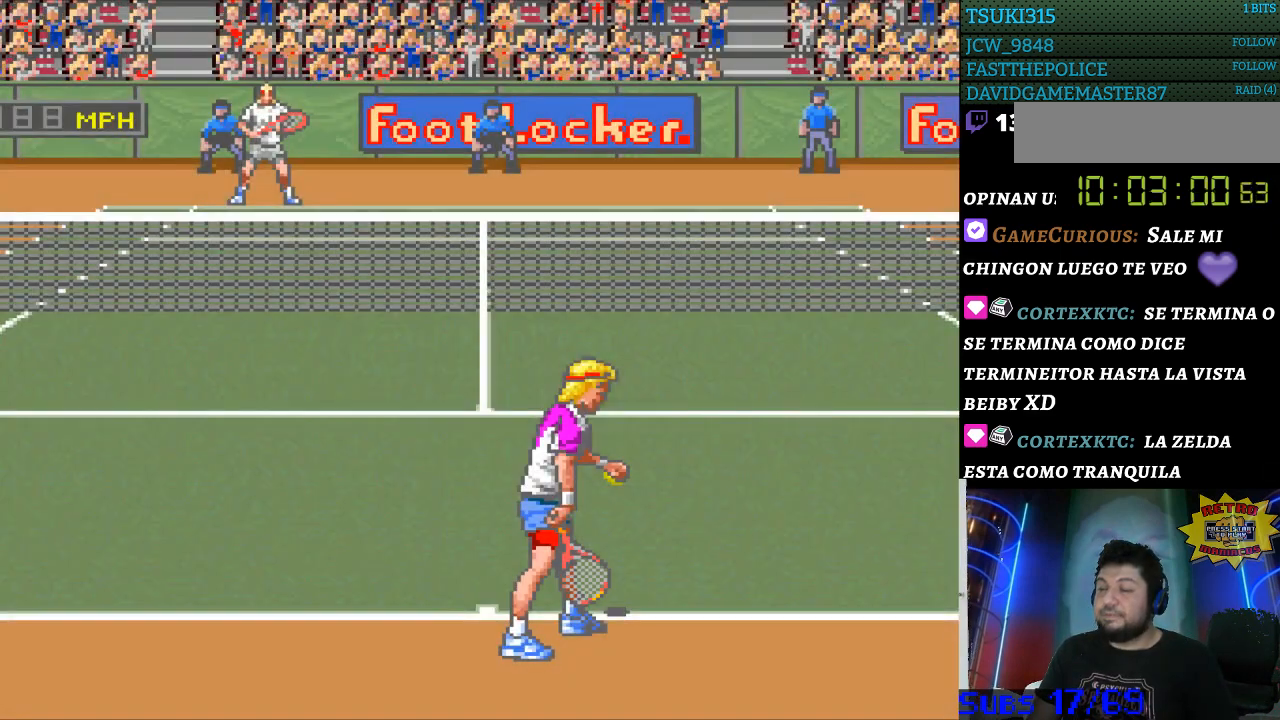
Gameplay with a controller (Nintendo layout); each line is a JSON object with the inputs held at the frame after it. "events" lists button and stick changes between this image and that frame as [ms after this image, input, new state], when the widget could be followed in between. Not read: L3 R3.
{"buttons": [], "events": [[67, "B", "down"], [167, "B", "up"], [233, "B", "down"], [333, "B", "up"], [400, "B", "down"], [500, "B", "up"]]}
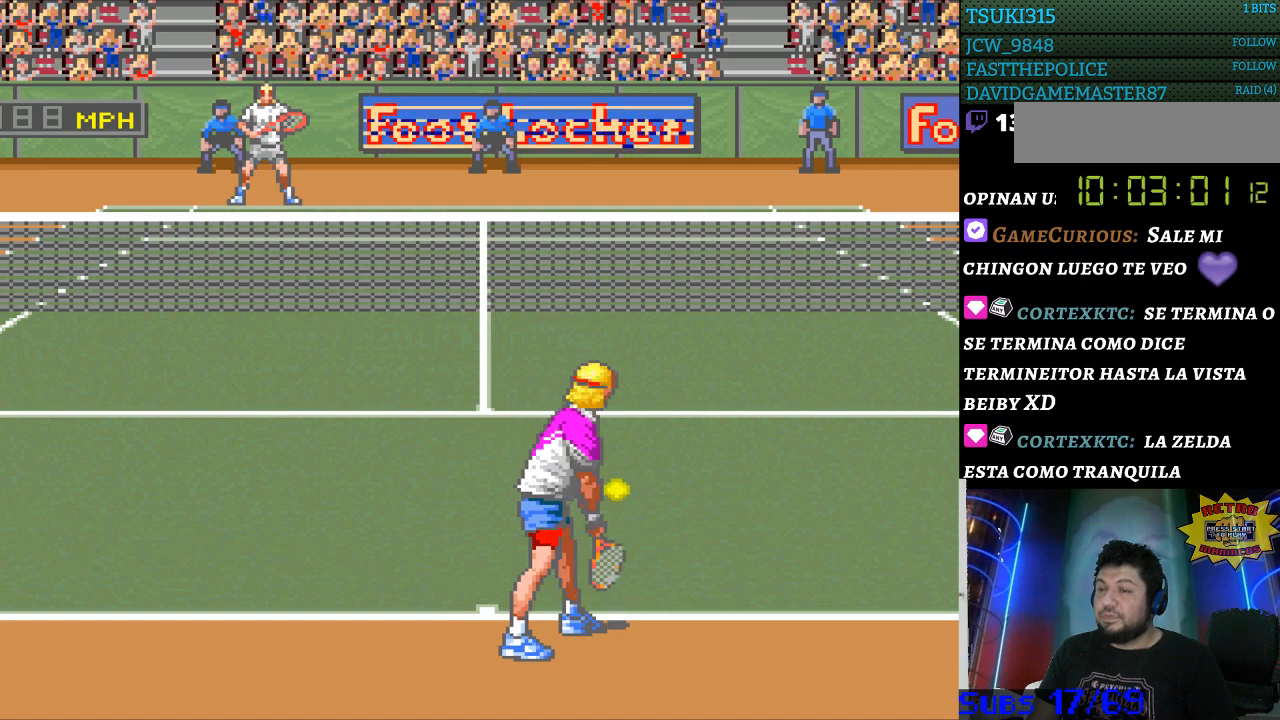
{"buttons": [], "events": [[67, "B", "down"], [200, "B", "up"]]}
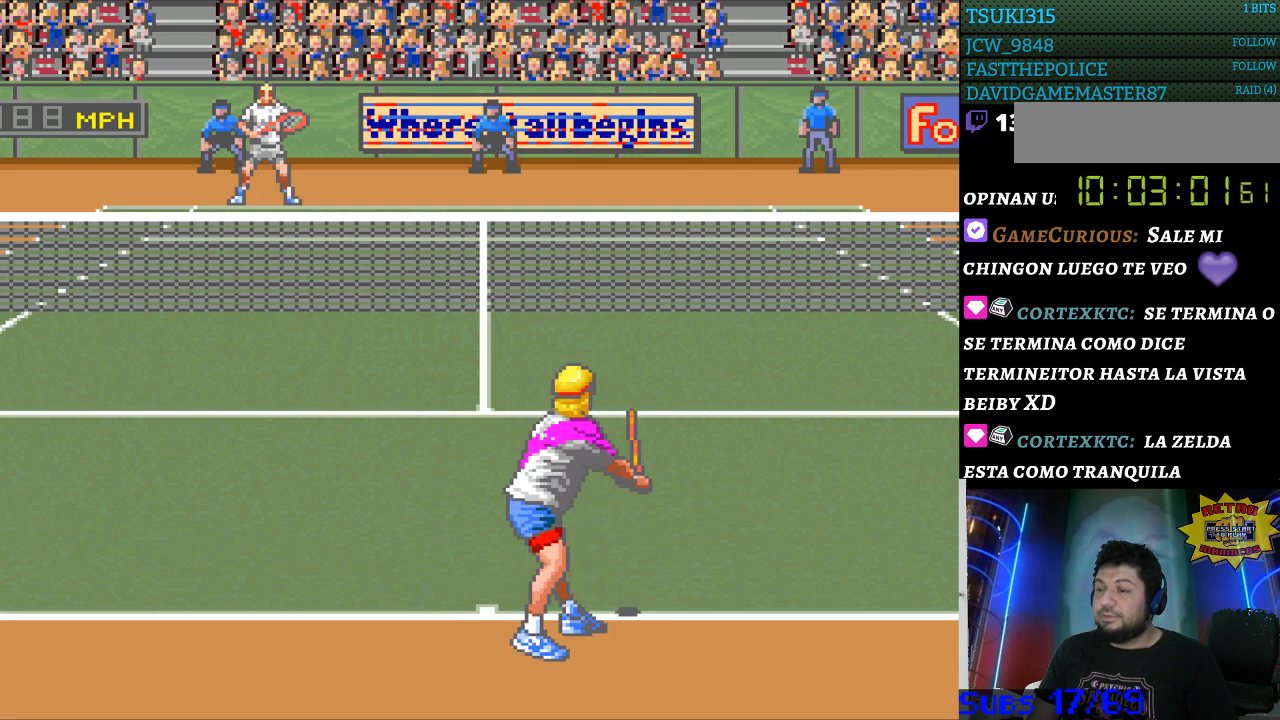
{"buttons": [], "events": []}
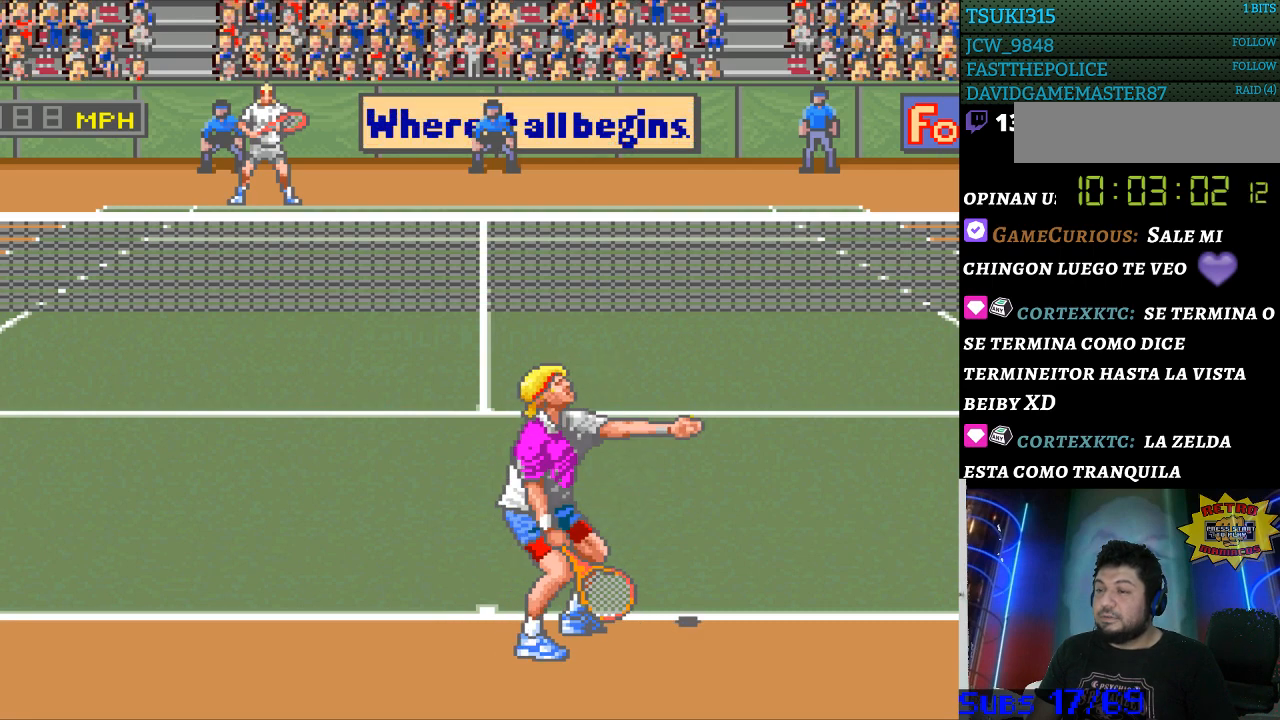
{"buttons": [], "events": []}
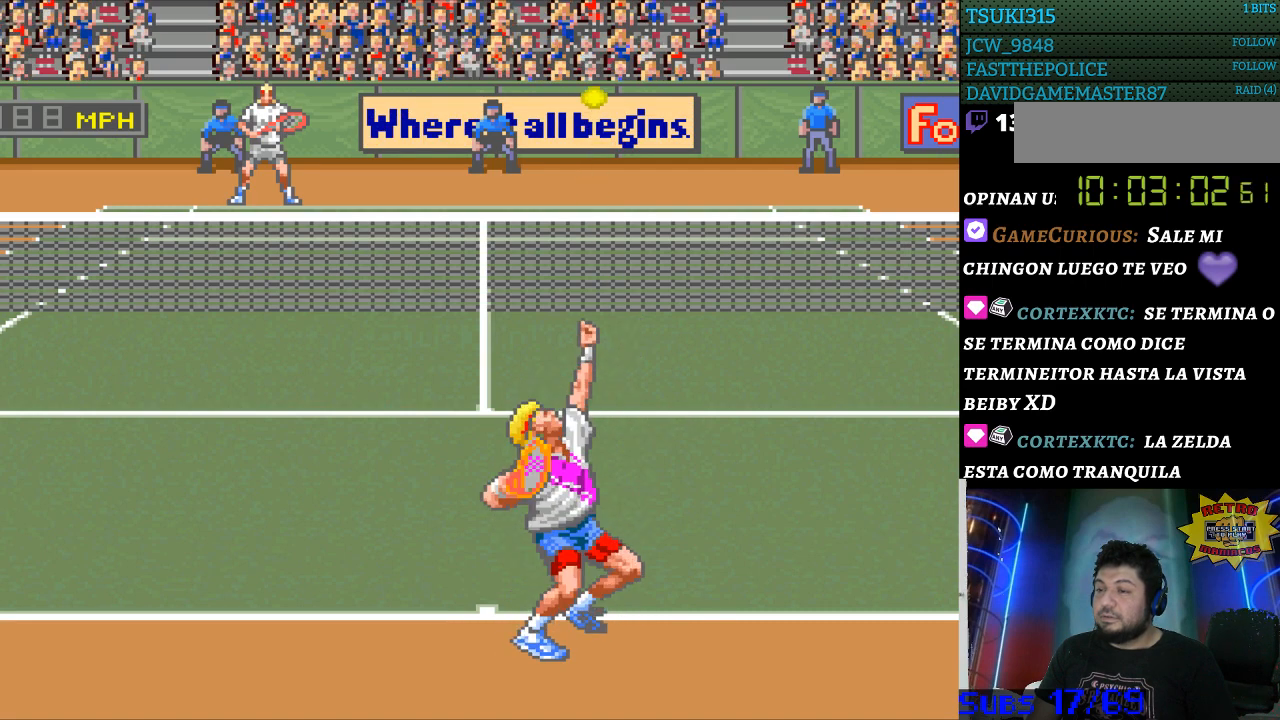
{"buttons": [], "events": [[100, "B", "down"], [267, "B", "up"]]}
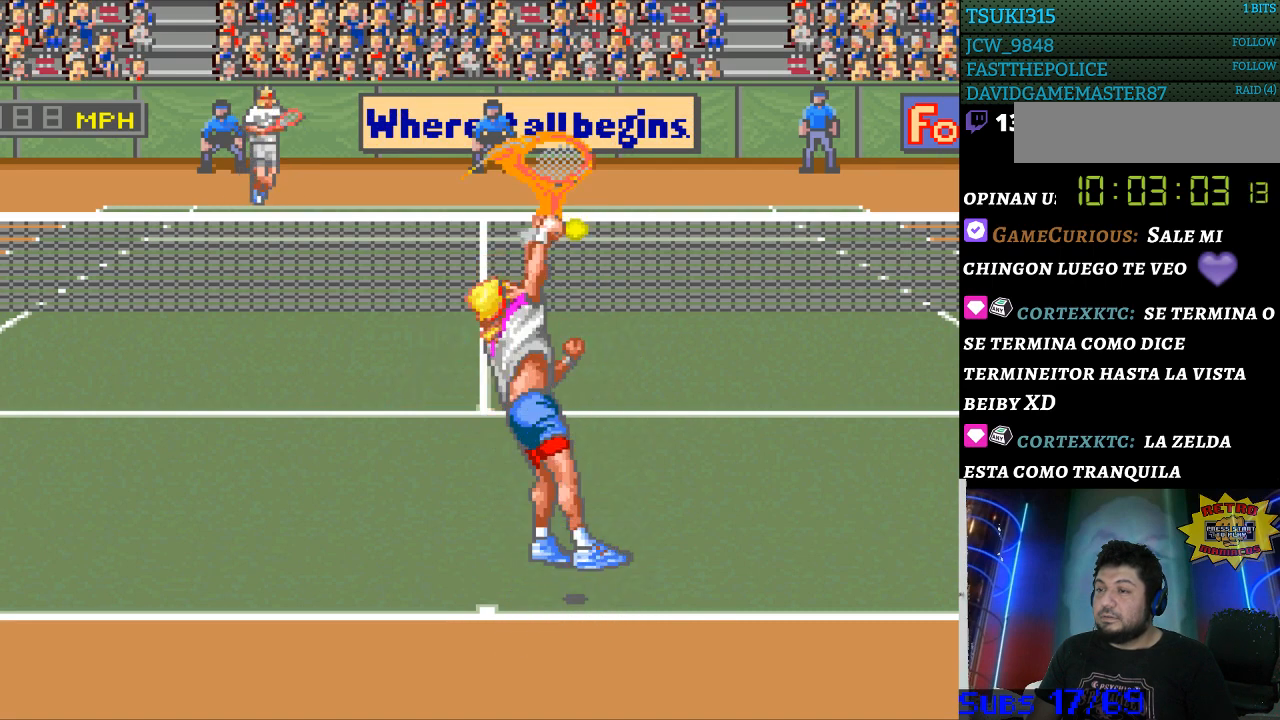
{"buttons": [], "events": []}
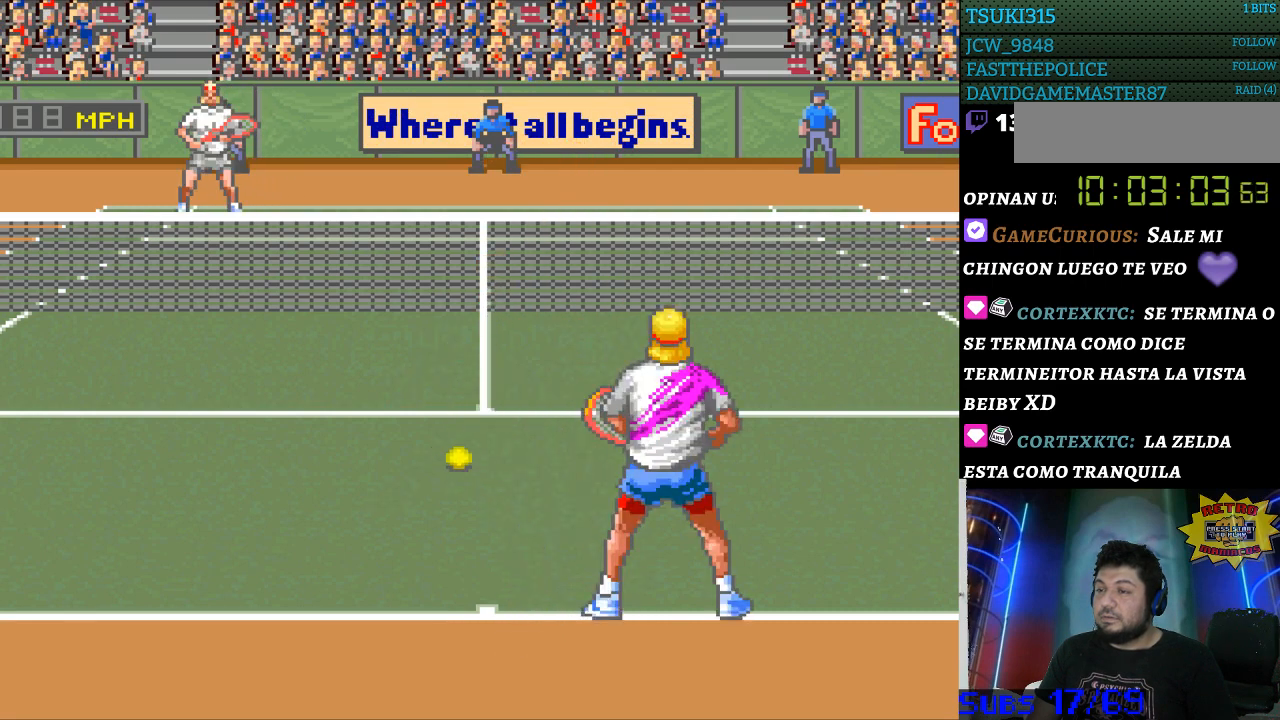
{"buttons": [], "events": []}
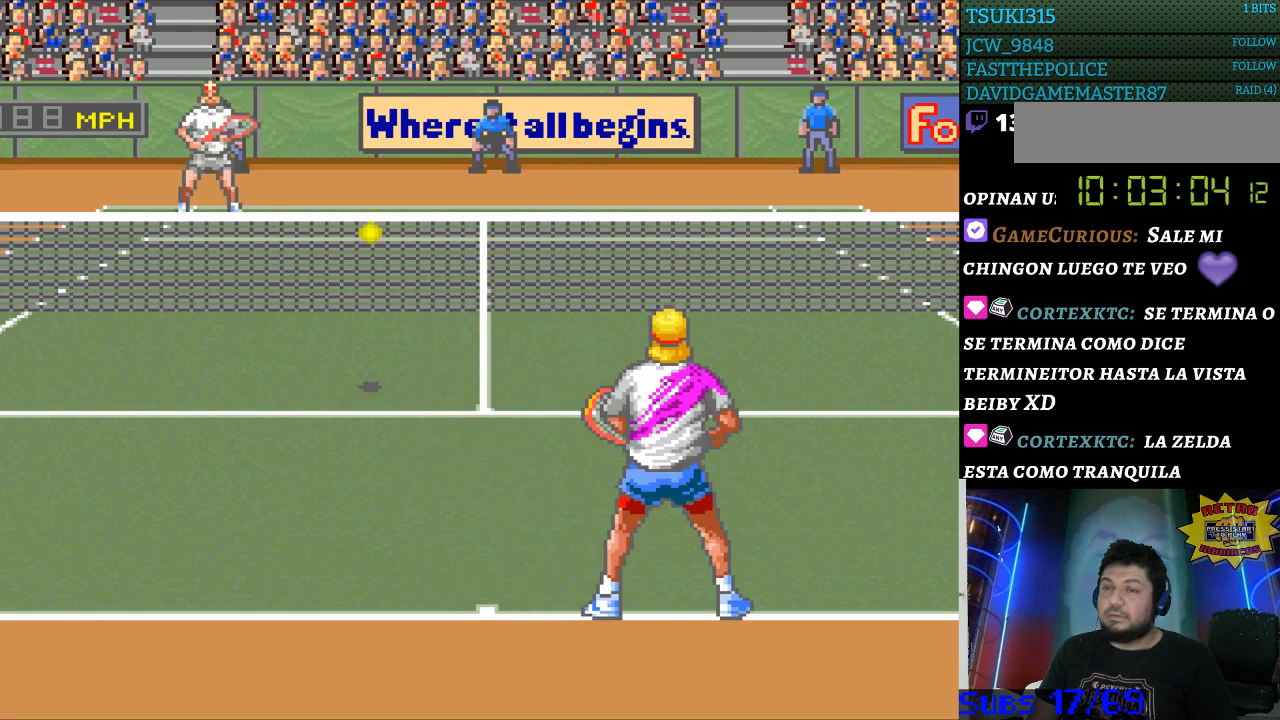
{"buttons": ["B"], "events": [[267, "B", "down"], [367, "B", "up"], [433, "B", "down"]]}
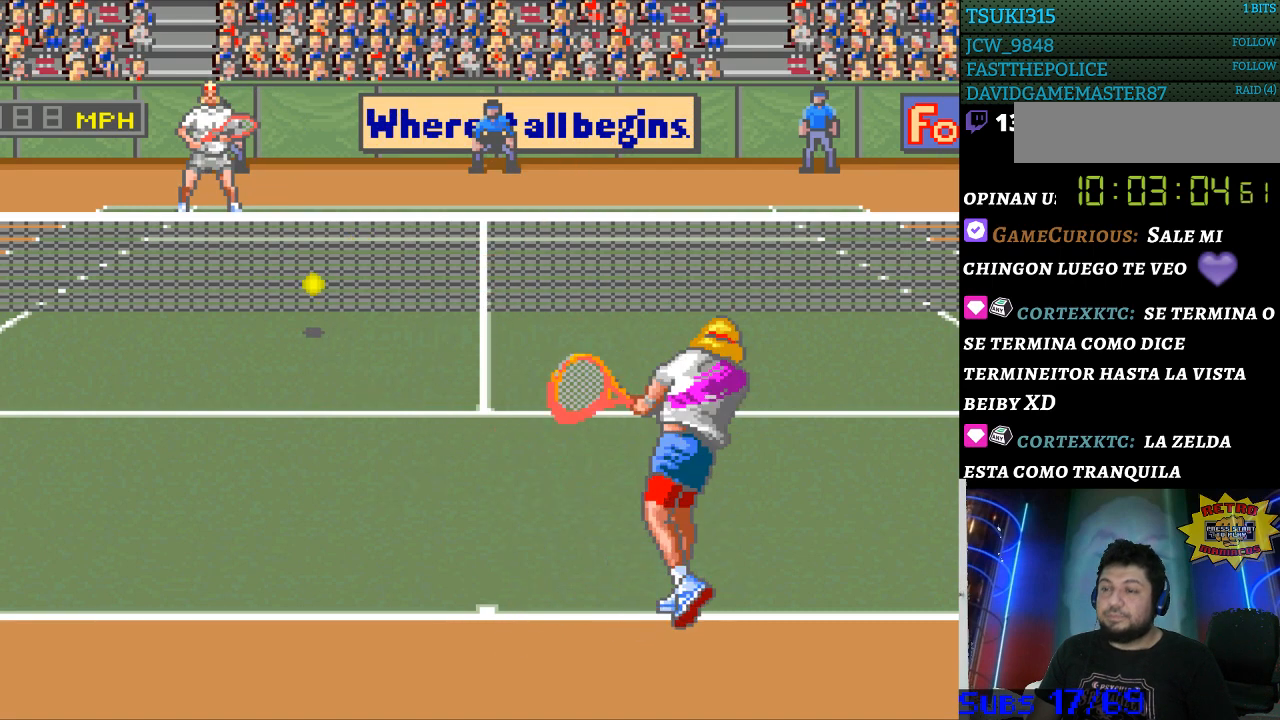
{"buttons": [], "events": [[33, "B", "up"]]}
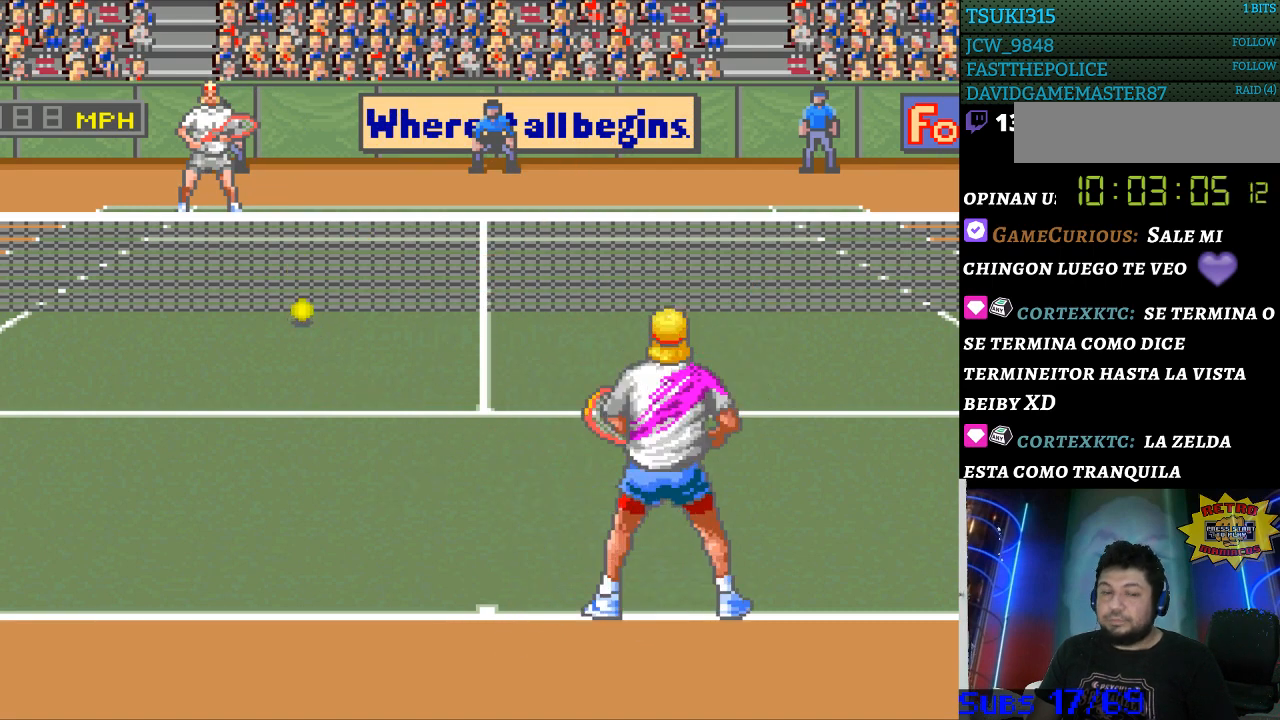
{"buttons": [], "events": [[367, "B", "down"], [500, "B", "up"]]}
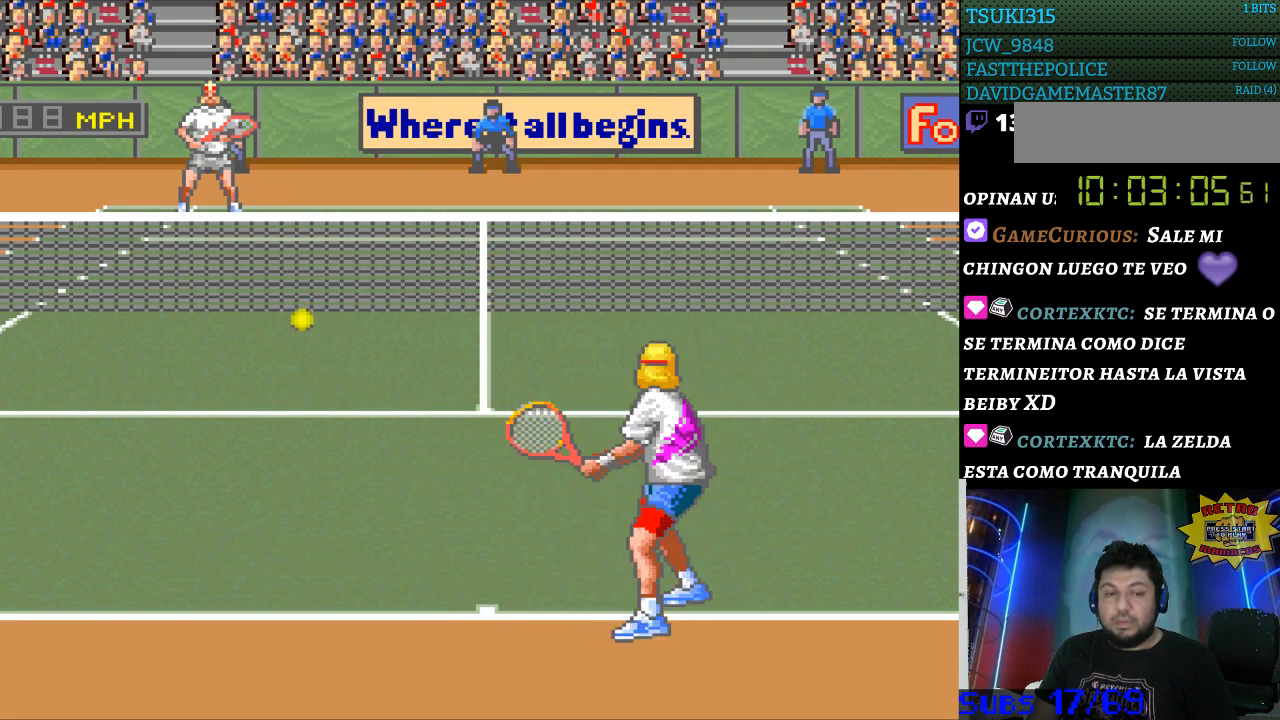
{"buttons": [], "events": [[67, "B", "down"], [133, "B", "up"], [200, "B", "down"], [300, "B", "up"], [400, "B", "down"], [500, "B", "up"]]}
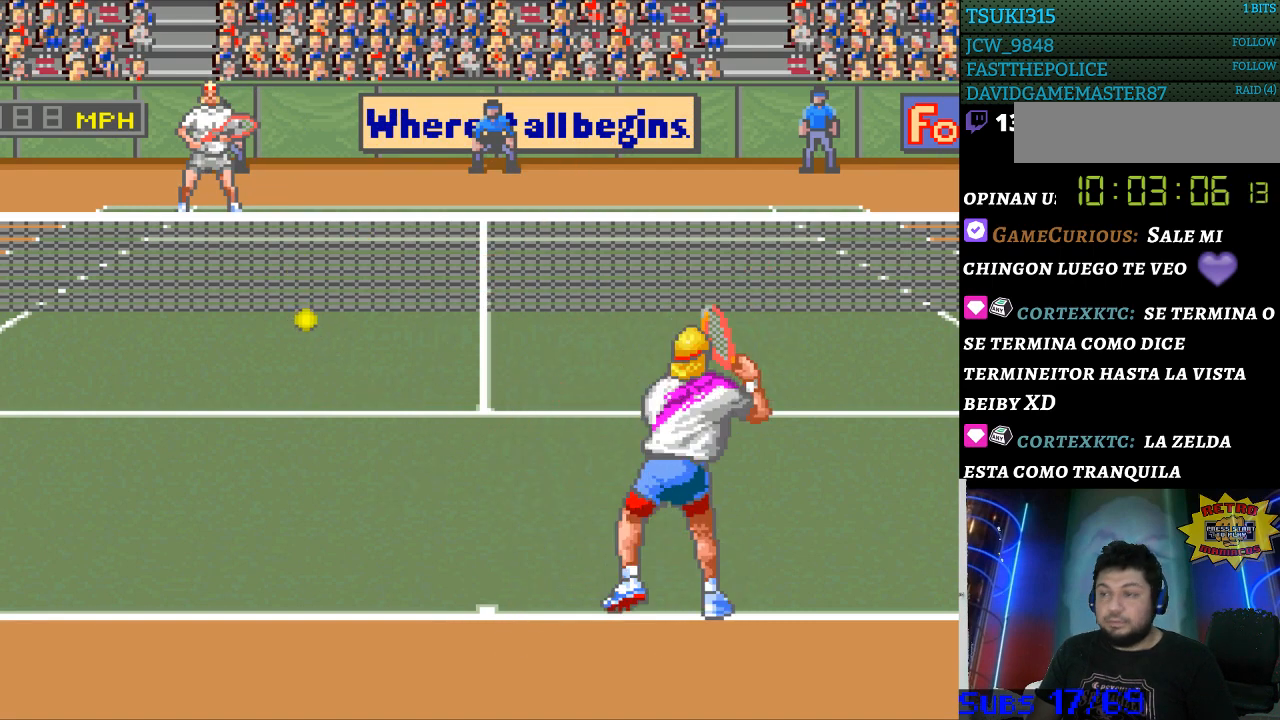
{"buttons": [], "events": [[33, "B", "down"], [133, "B", "up"], [200, "B", "down"], [333, "B", "up"], [400, "B", "down"], [500, "B", "up"]]}
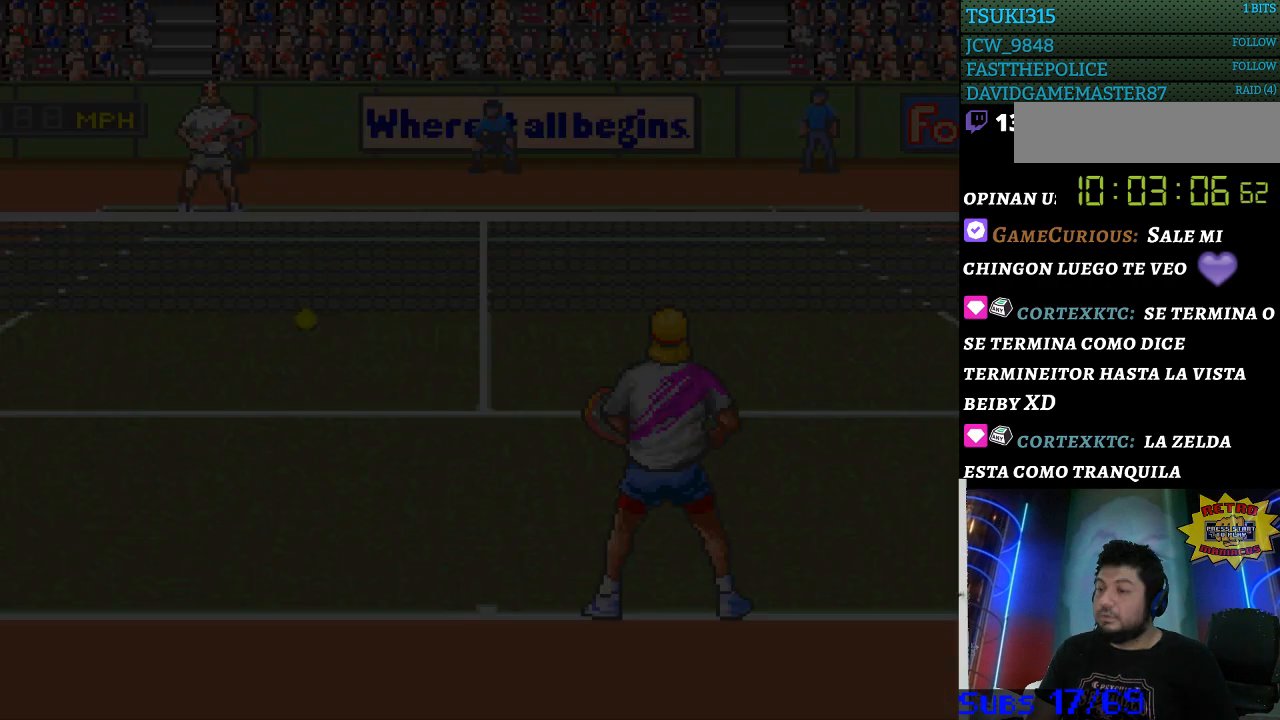
{"buttons": [], "events": [[67, "B", "down"], [133, "B", "up"], [233, "B", "down"], [300, "B", "up"], [400, "B", "down"], [500, "B", "up"]]}
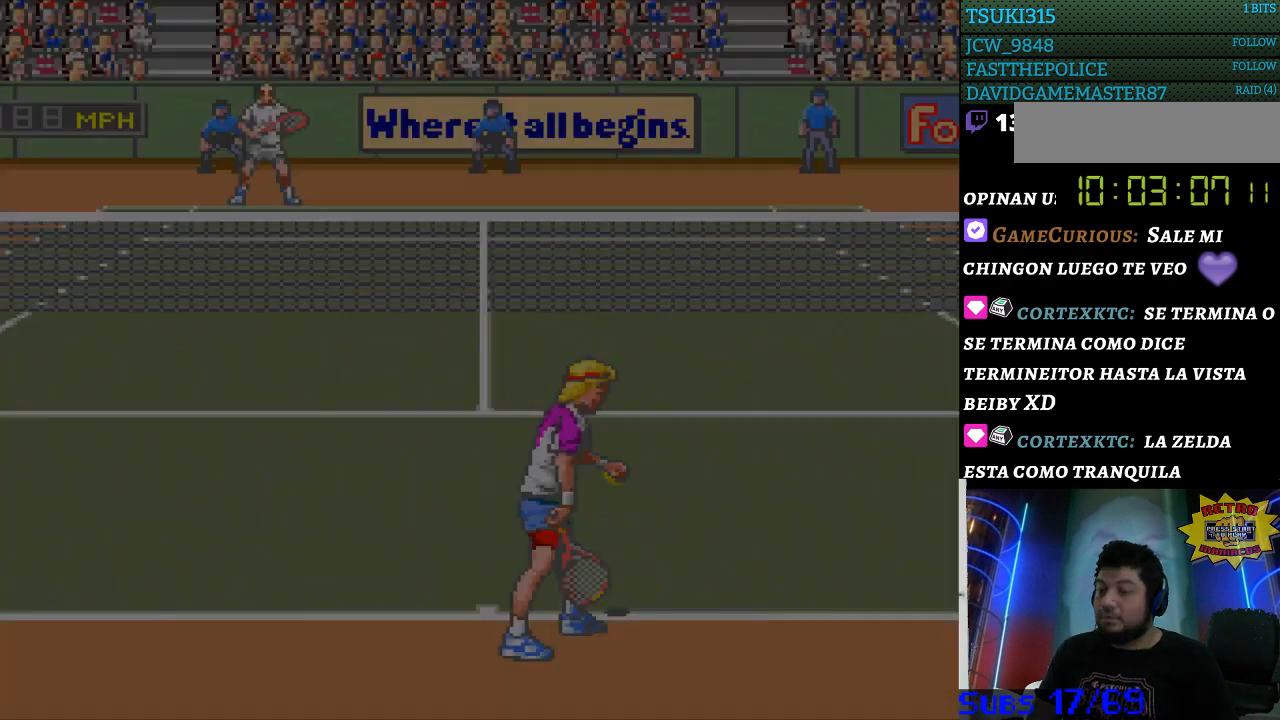
{"buttons": [], "events": [[67, "B", "down"], [167, "B", "up"], [233, "B", "down"], [333, "B", "up"], [433, "B", "down"], [500, "B", "up"]]}
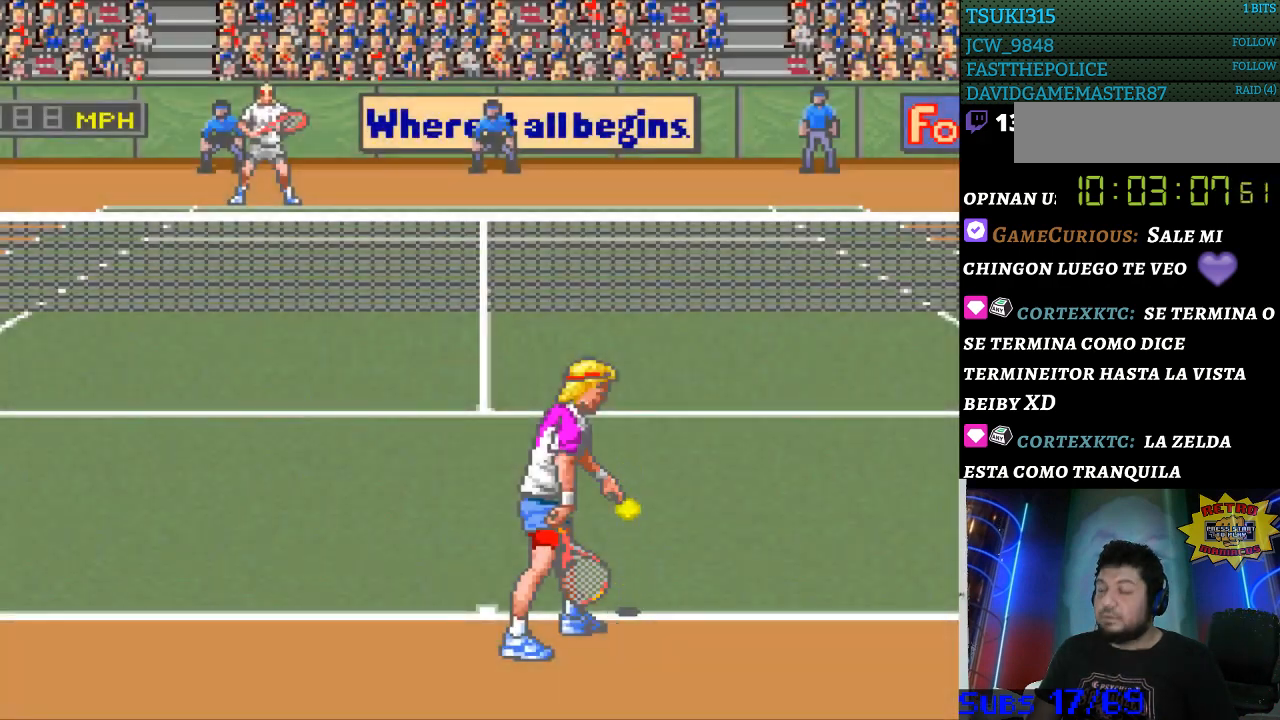
{"buttons": [], "events": [[100, "B", "down"], [200, "B", "up"], [267, "B", "down"], [333, "B", "up"], [400, "B", "down"], [467, "B", "up"]]}
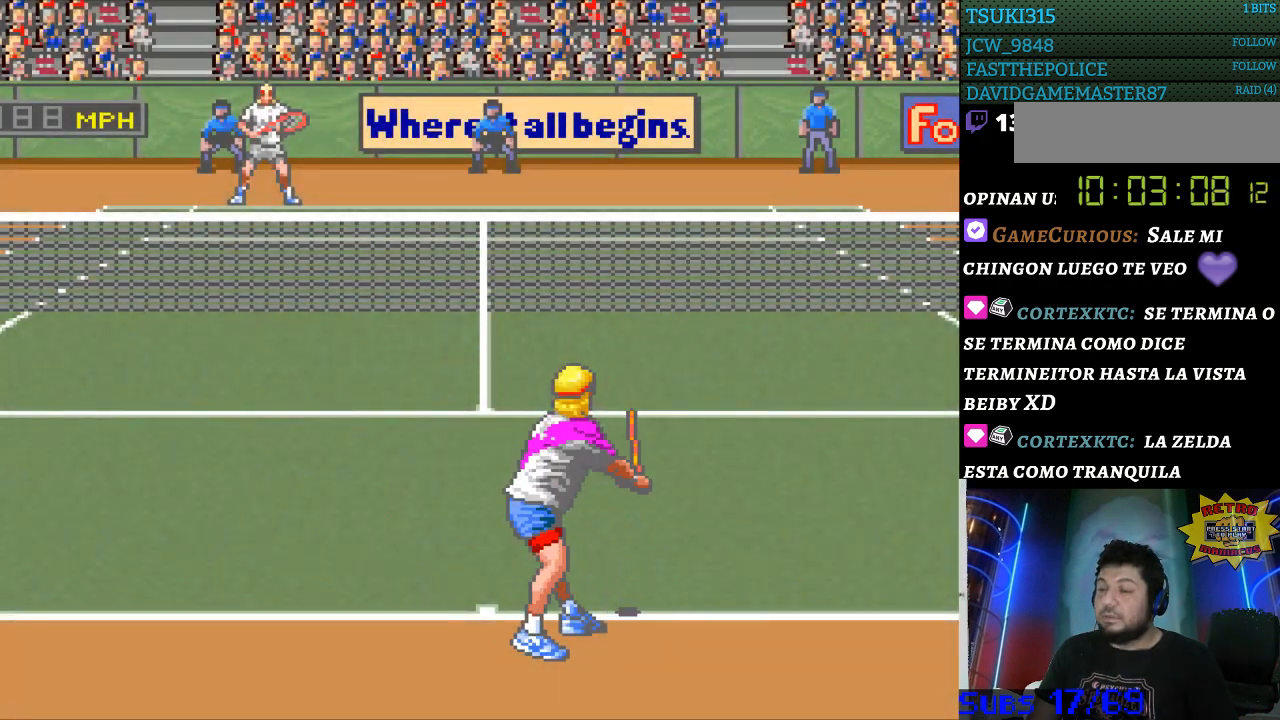
{"buttons": [], "events": []}
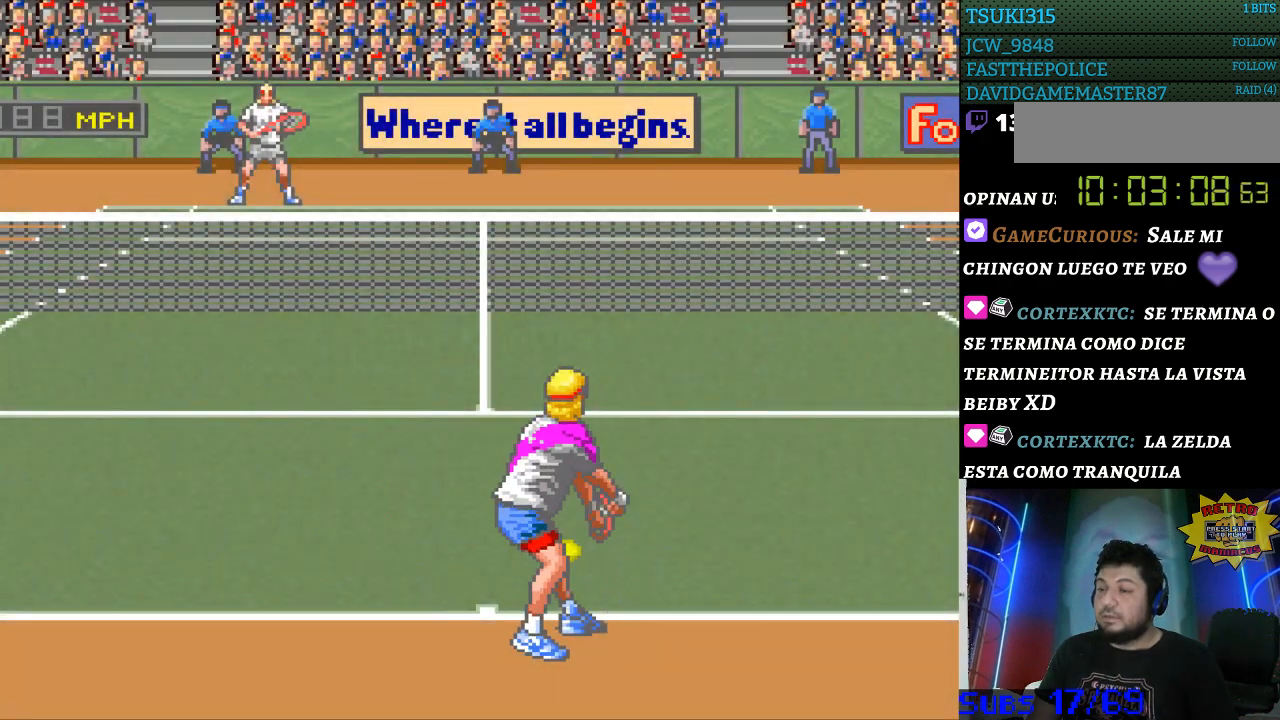
{"buttons": [], "events": []}
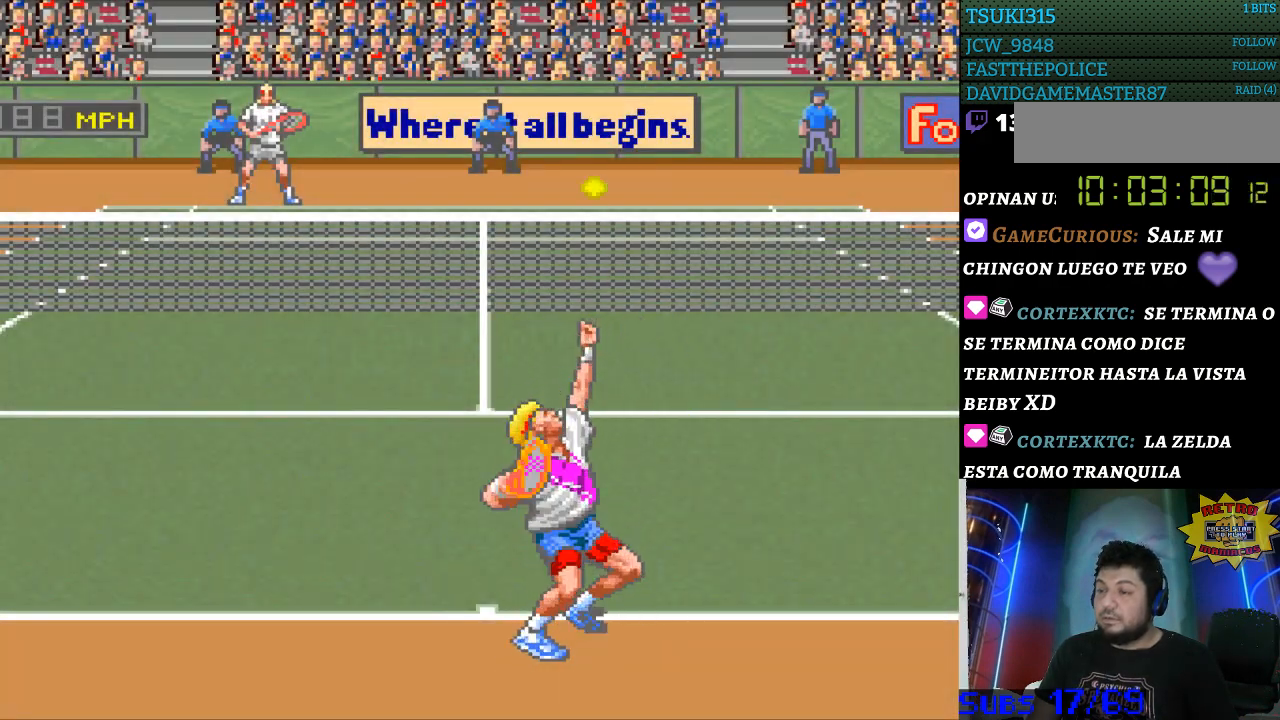
{"buttons": [], "events": [[267, "B", "down"], [400, "B", "up"]]}
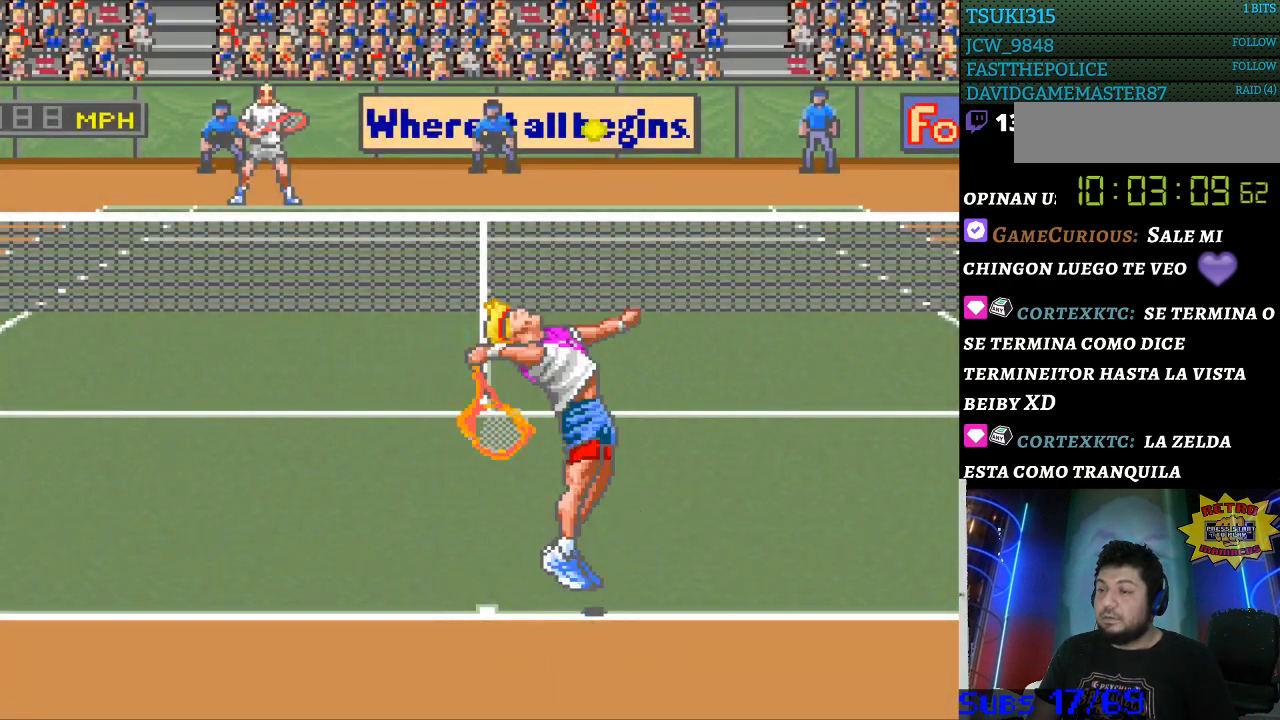
{"buttons": [], "events": []}
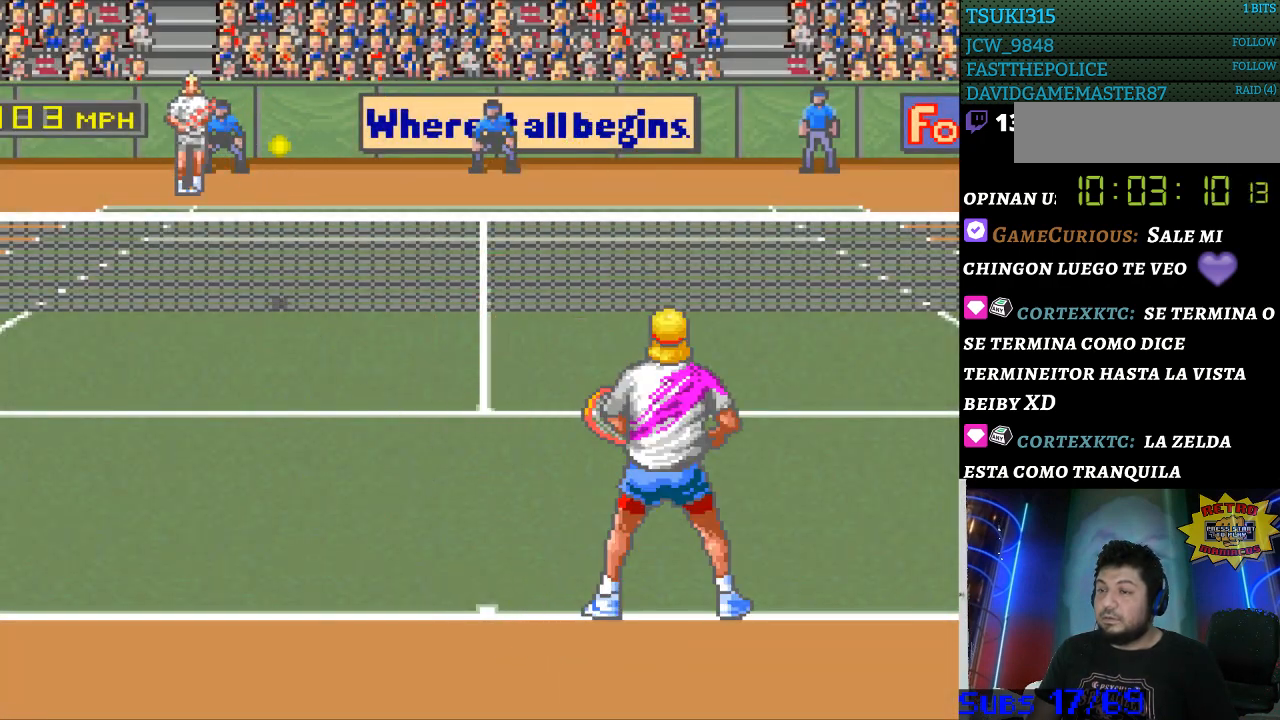
{"buttons": [], "events": []}
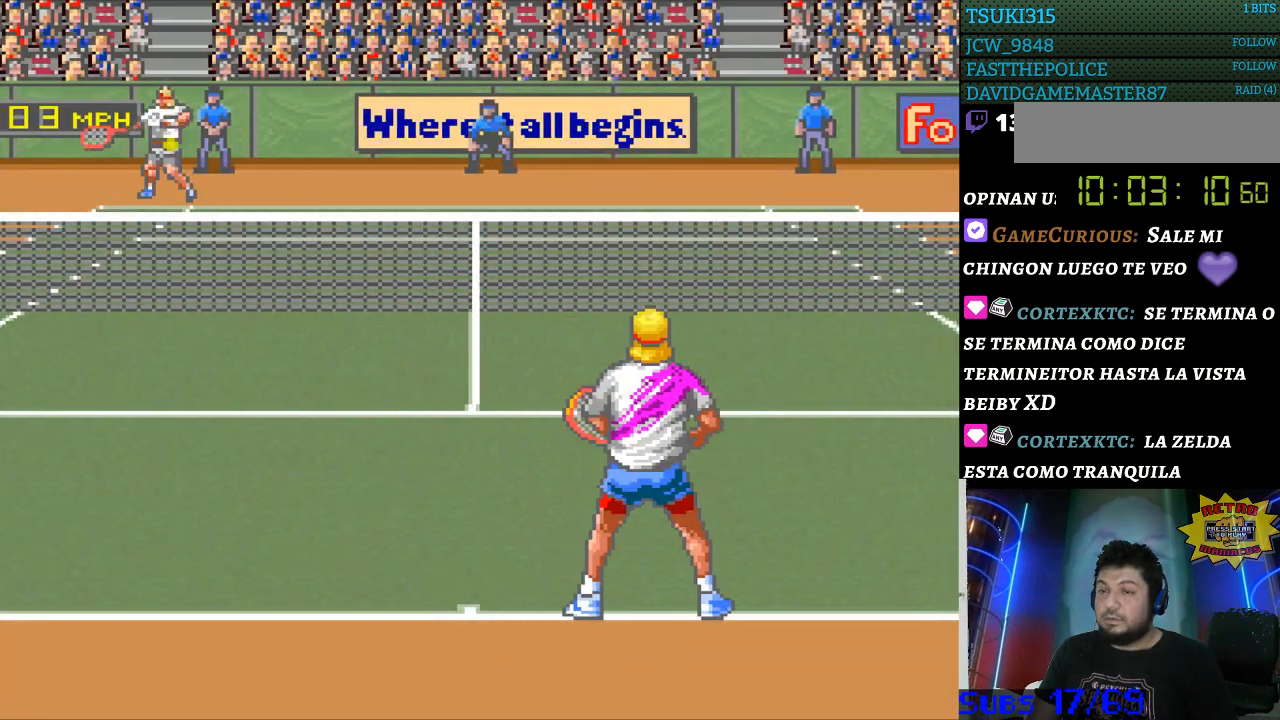
{"buttons": [], "events": []}
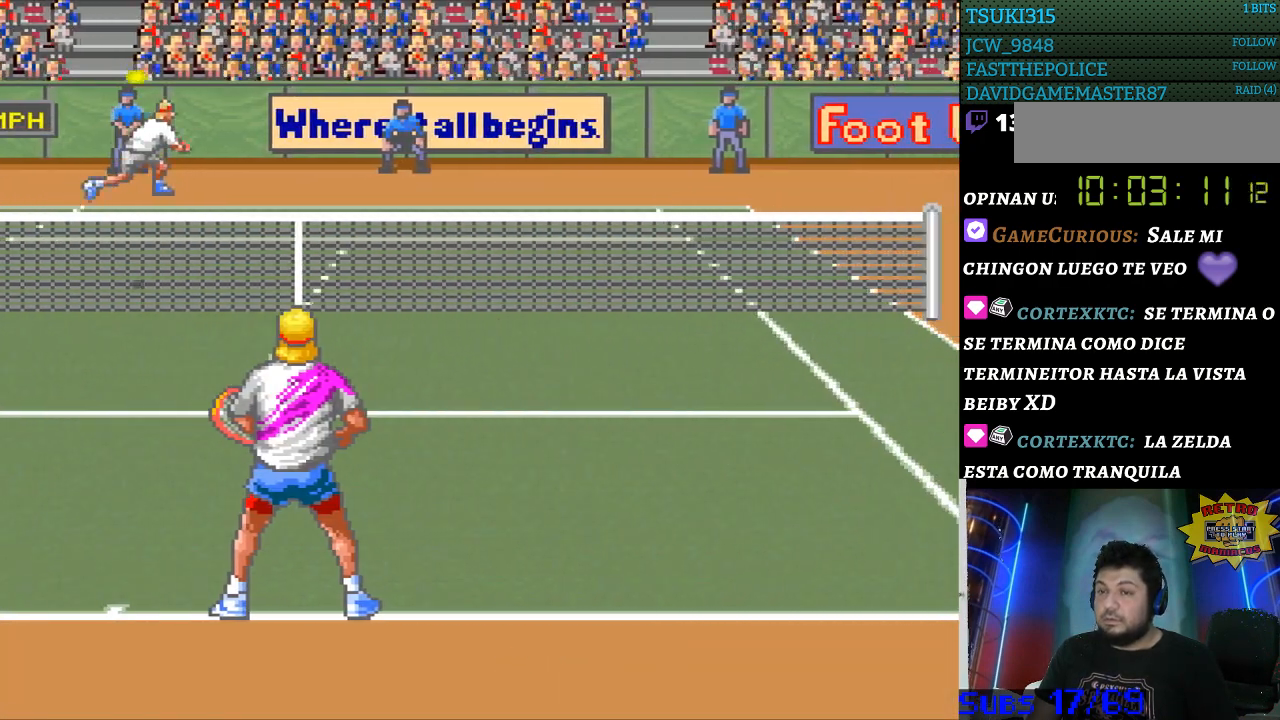
{"buttons": [], "events": [[367, "B", "down"], [500, "B", "up"]]}
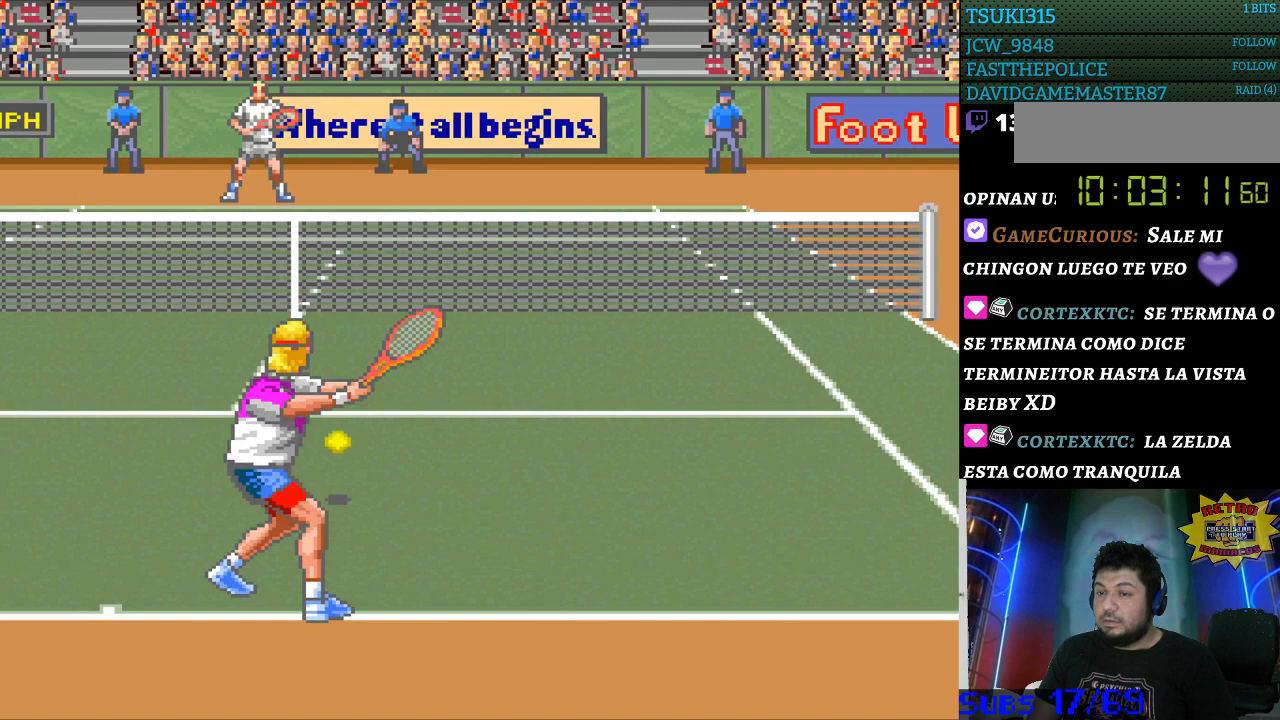
{"buttons": ["DPAD_RIGHT"], "events": [[467, "DPAD_RIGHT", "down"]]}
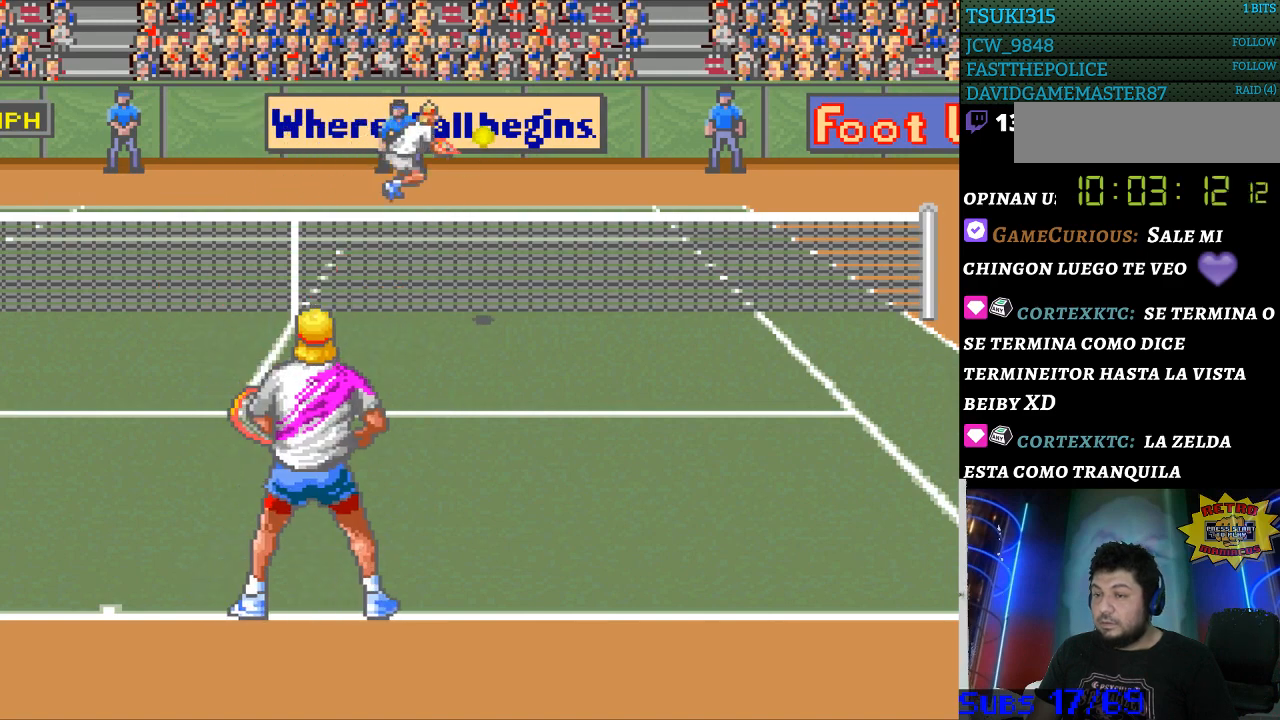
{"buttons": [], "events": [[100, "DPAD_RIGHT", "up"]]}
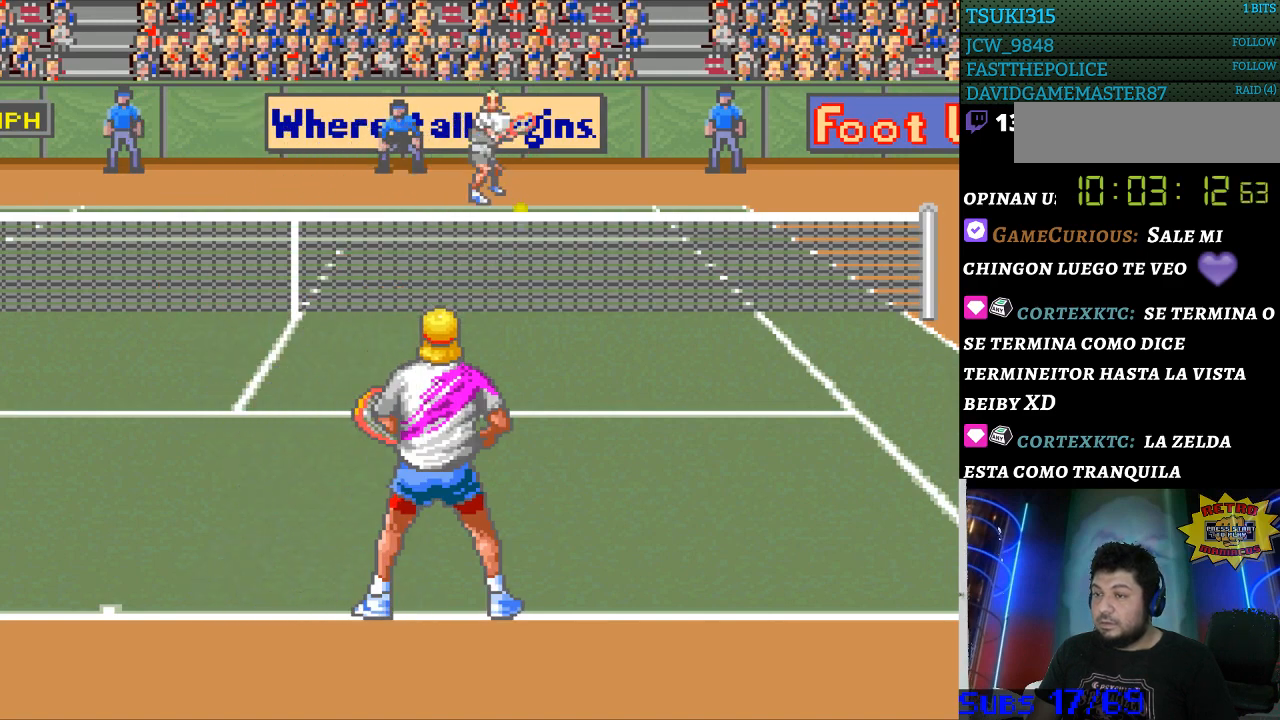
{"buttons": ["DPAD_RIGHT"], "events": [[467, "DPAD_RIGHT", "down"]]}
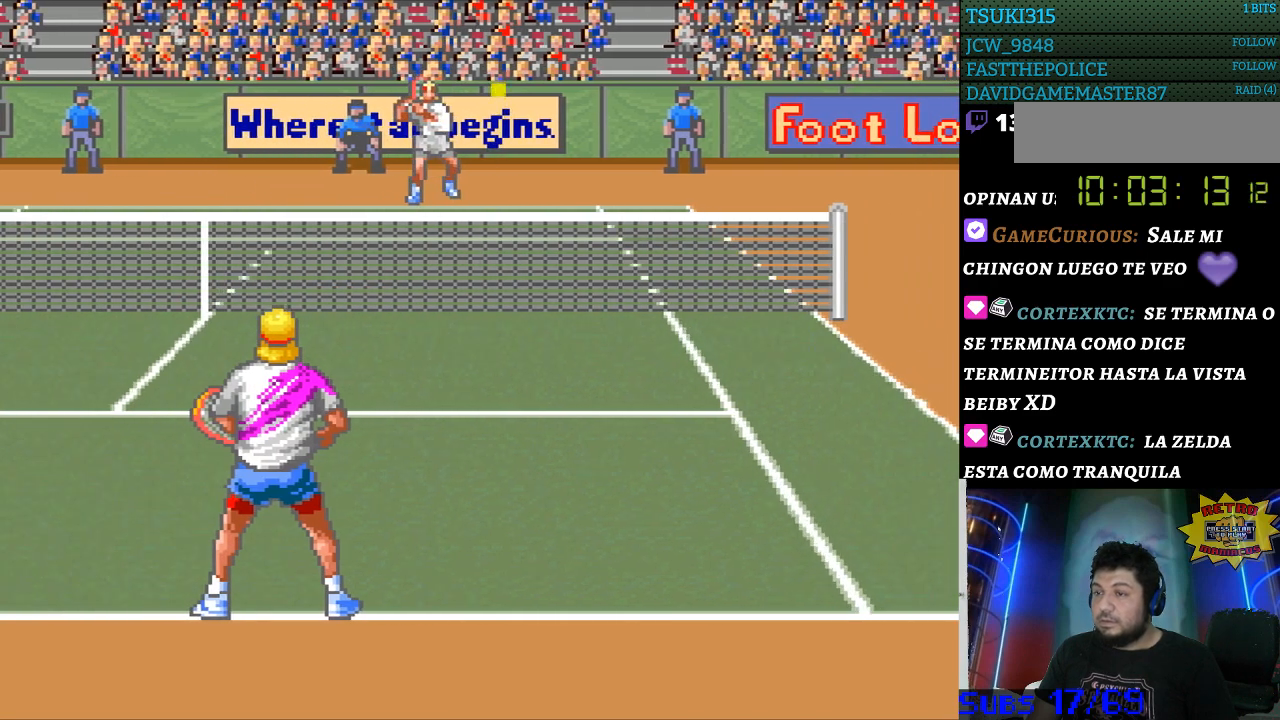
{"buttons": ["DPAD_RIGHT"], "events": [[133, "DPAD_DOWN", "down"], [267, "DPAD_DOWN", "up"]]}
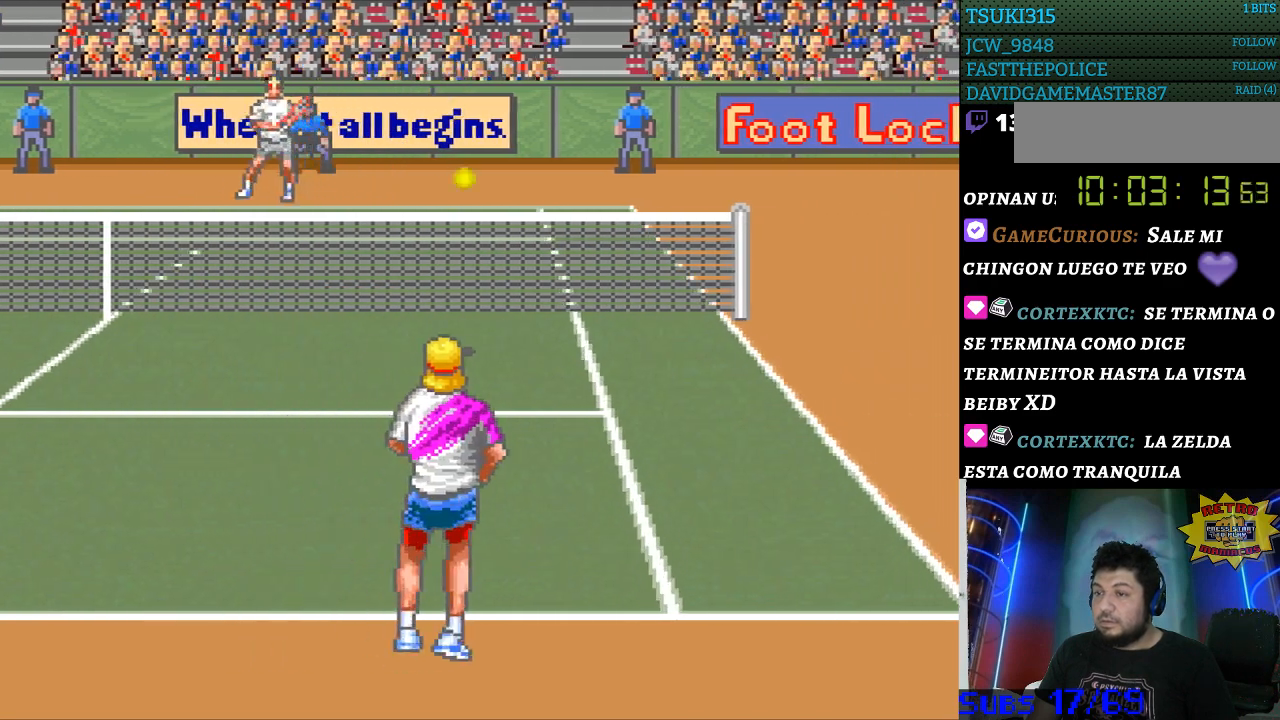
{"buttons": [], "events": [[33, "DPAD_RIGHT", "up"], [300, "B", "down"], [400, "B", "up"]]}
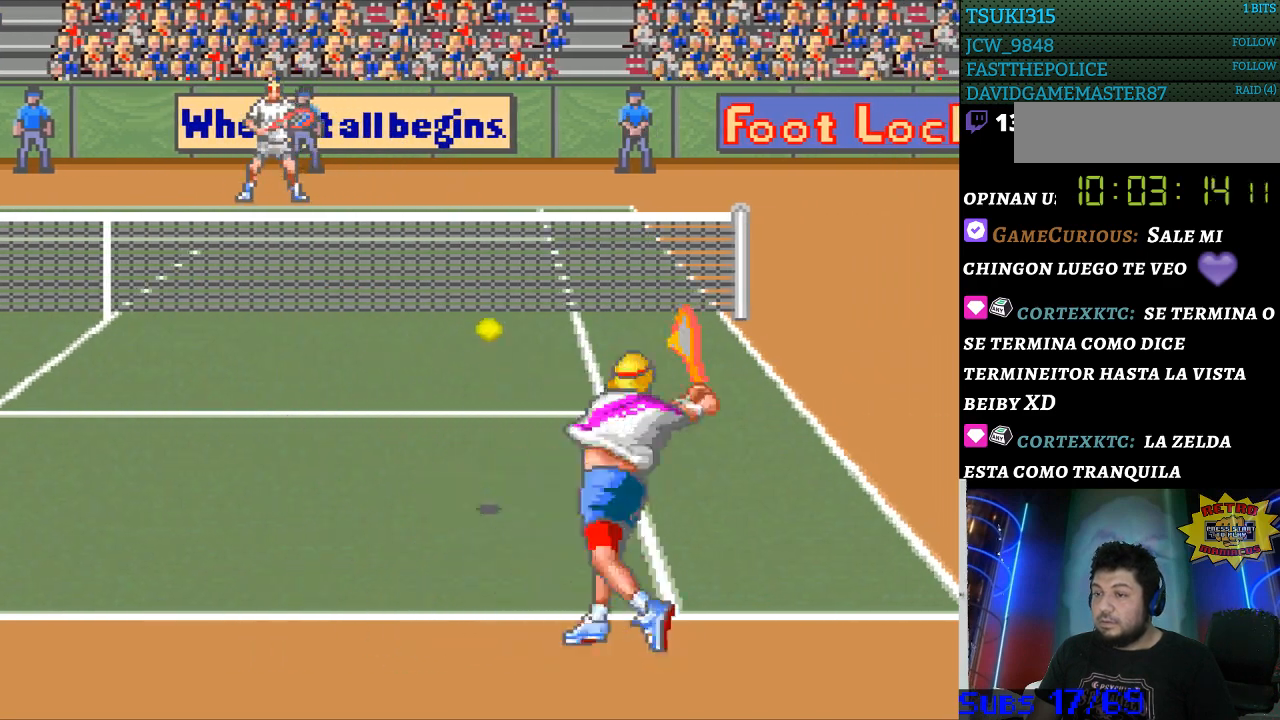
{"buttons": ["DPAD_LEFT"], "events": [[200, "DPAD_LEFT", "down"]]}
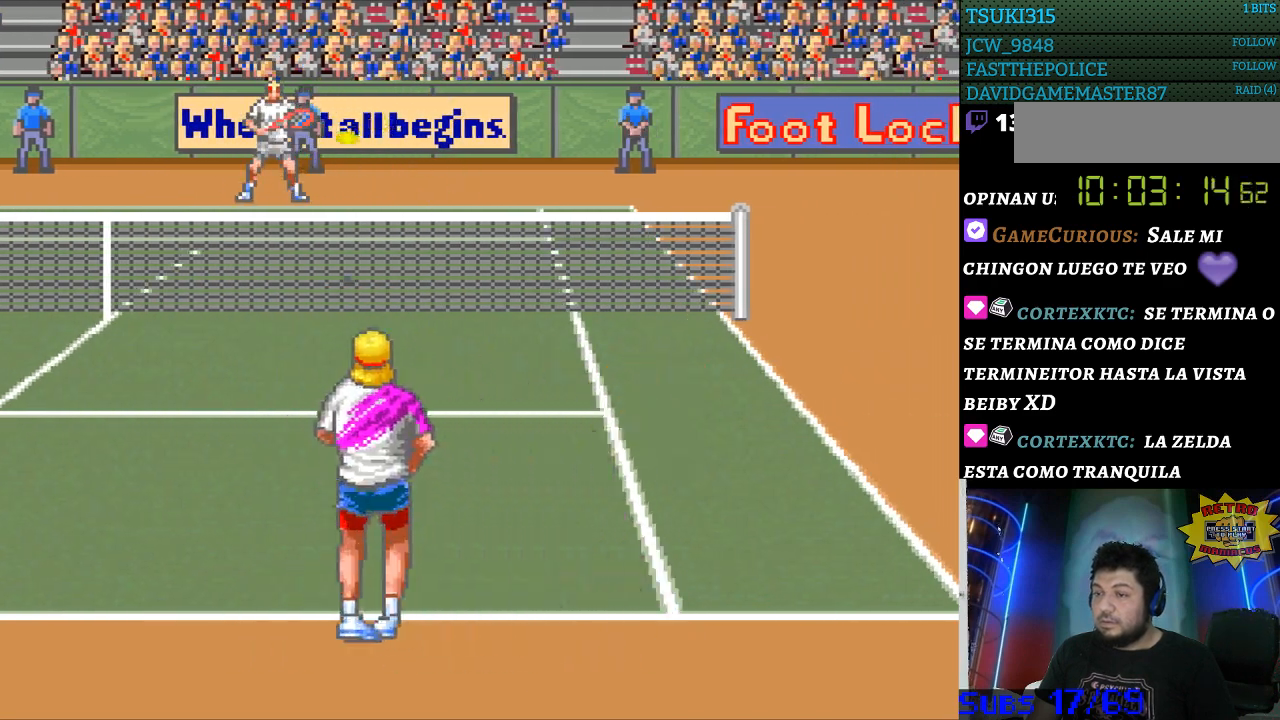
{"buttons": [], "events": [[333, "DPAD_LEFT", "up"]]}
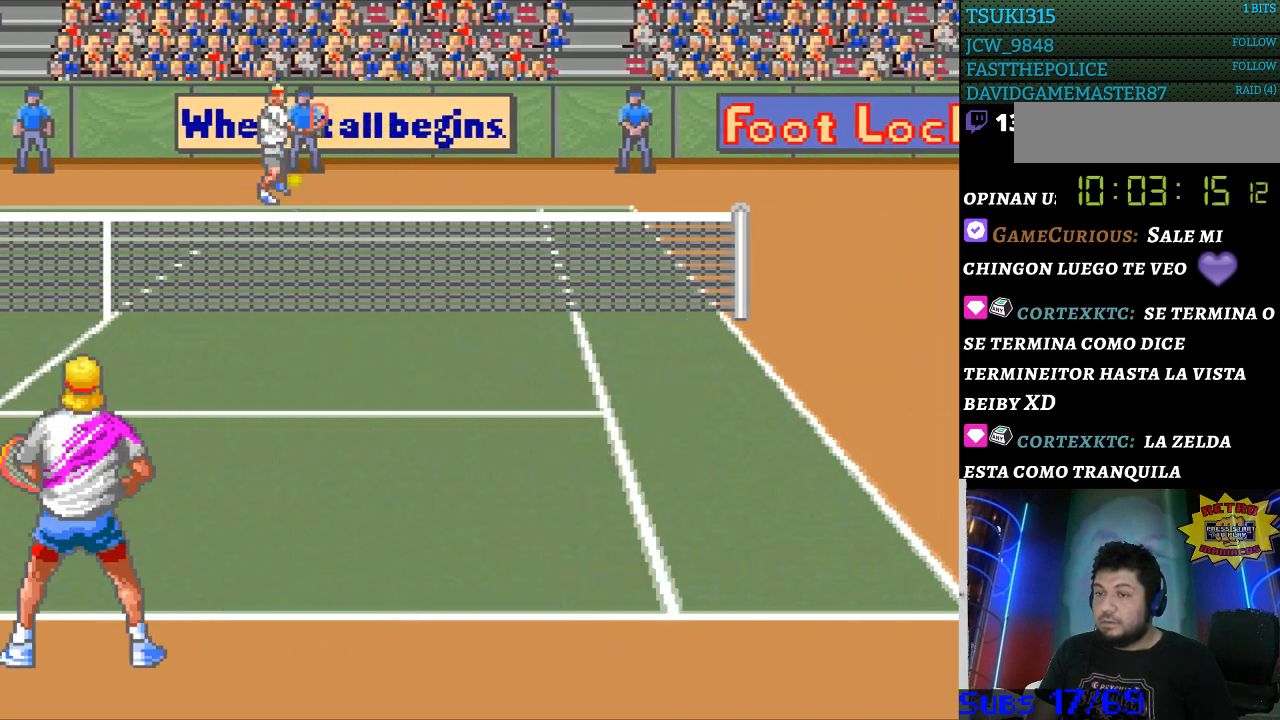
{"buttons": [], "events": []}